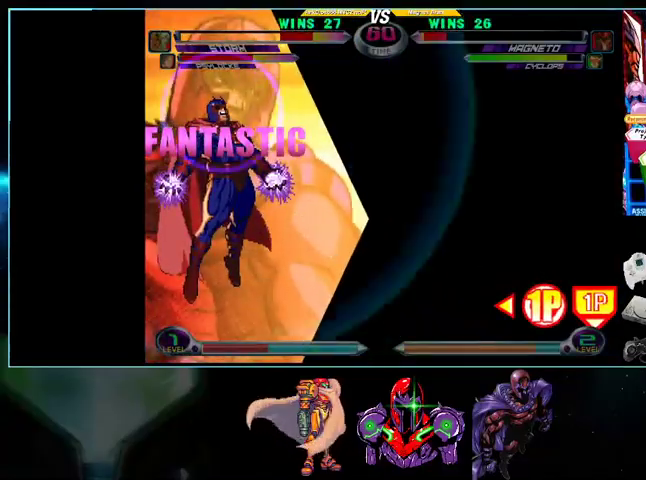
Gameplay with a controller (Nintendo layout); each line is a JSON object with the inputs held at the frame after it. "events" lists button and stick changes between this image and that frame as [ms after this image, input, new state], when the widget could be followed in between. Not read: L3 R3.
{"buttons": [], "events": []}
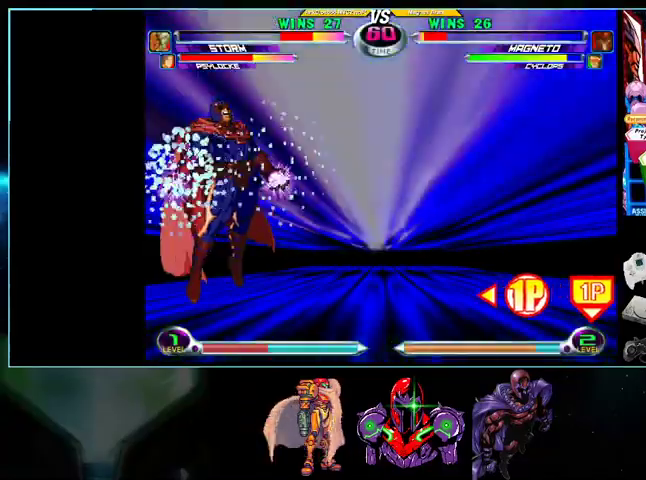
{"buttons": ["DPAD_RIGHT"]}
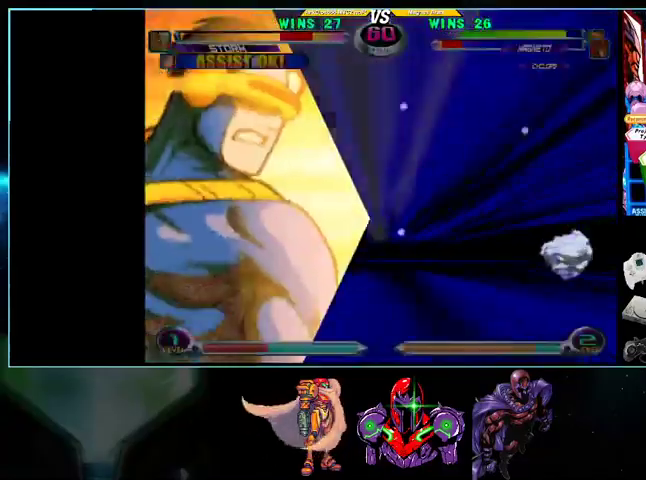
{"buttons": ["A", "X", "Y"], "events": [[33, "A", "down"], [33, "B", "down"], [33, "DPAD_RIGHT", "up"], [100, "A", "up"], [100, "B", "up"], [300, "X", "down"], [300, "Y", "down"], [400, "A", "down"], [400, "X", "up"], [500, "X", "down"]]}
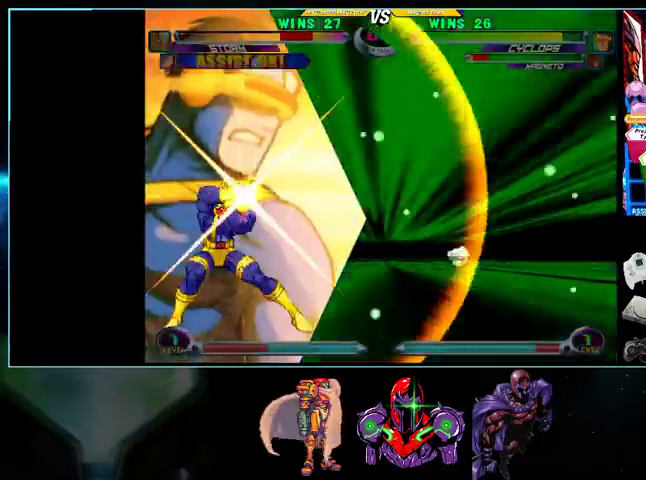
{"buttons": [], "events": [[100, "X", "up"], [167, "X", "down"], [200, "A", "up"], [267, "X", "up"], [267, "Y", "up"]]}
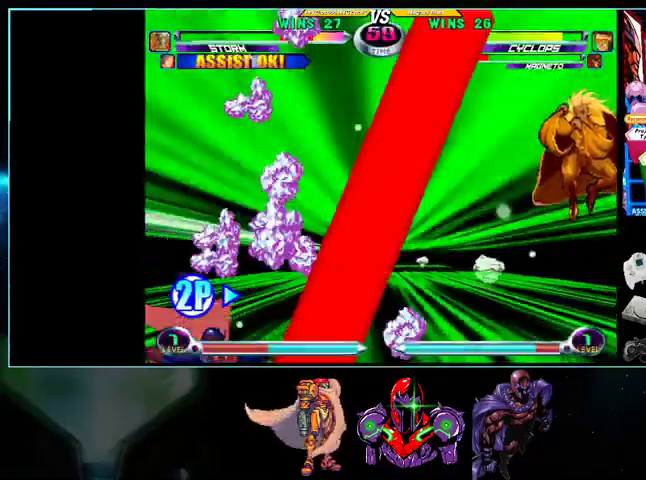
{"buttons": [], "events": [[167, "DPAD_DOWN", "down"], [367, "DPAD_DOWN", "up"]]}
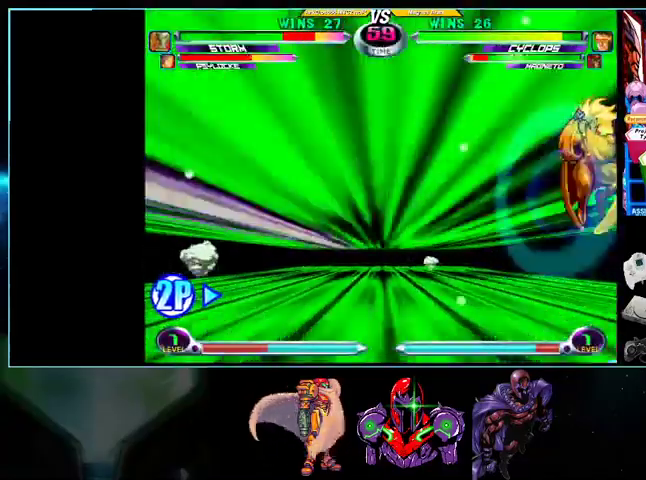
{"buttons": ["Y", "DPAD_DOWN", "DPAD_LEFT"], "events": [[333, "DPAD_DOWN", "down"], [333, "DPAD_LEFT", "down"], [500, "Y", "down"]]}
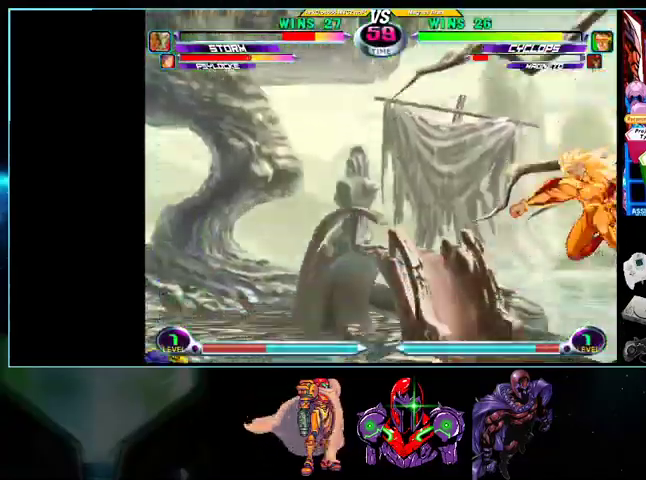
{"buttons": ["DPAD_LEFT"], "events": [[33, "Y", "up"], [100, "Y", "down"], [200, "Y", "up"], [300, "DPAD_DOWN", "up"]]}
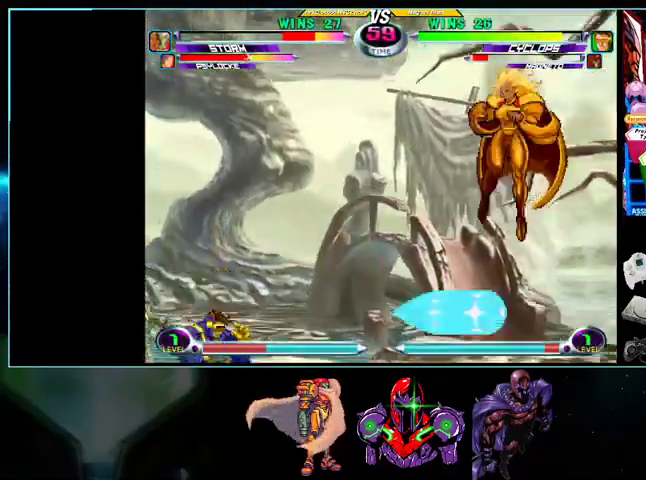
{"buttons": ["DPAD_LEFT"], "events": [[100, "DPAD_DOWN", "down"], [133, "DPAD_LEFT", "up"], [200, "DPAD_DOWN", "up"], [200, "DPAD_LEFT", "down"], [200, "DPAD_UP", "down"], [333, "B", "down"], [367, "B", "up"], [433, "DPAD_UP", "up"], [467, "B", "down"], [500, "B", "up"]]}
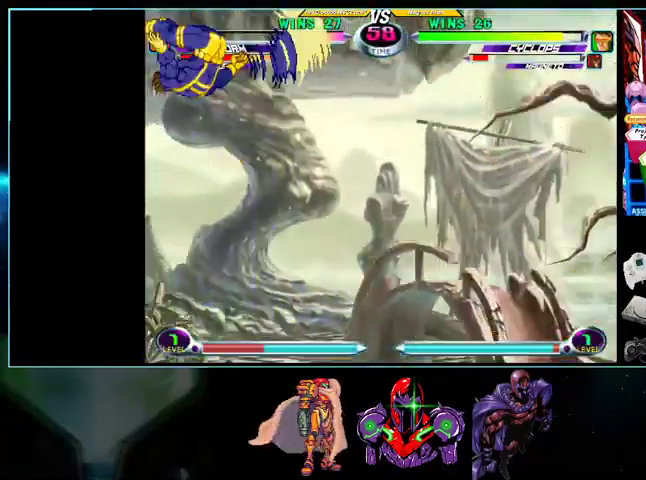
{"buttons": ["B", "DPAD_LEFT"], "events": [[100, "B", "down"], [133, "B", "up"], [200, "B", "down"], [267, "B", "up"], [367, "B", "down"], [400, "B", "up"], [500, "B", "down"]]}
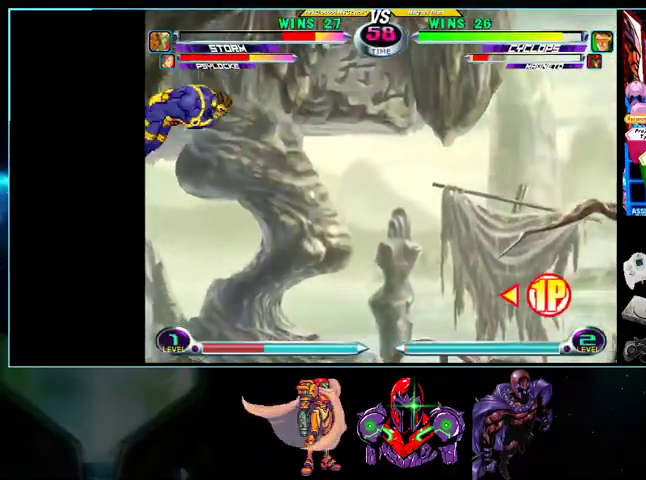
{"buttons": ["DPAD_UP", "DPAD_RIGHT"], "events": [[33, "B", "up"], [100, "B", "down"], [200, "B", "up"], [300, "DPAD_LEFT", "up"], [367, "DPAD_UP", "down"], [400, "DPAD_RIGHT", "down"]]}
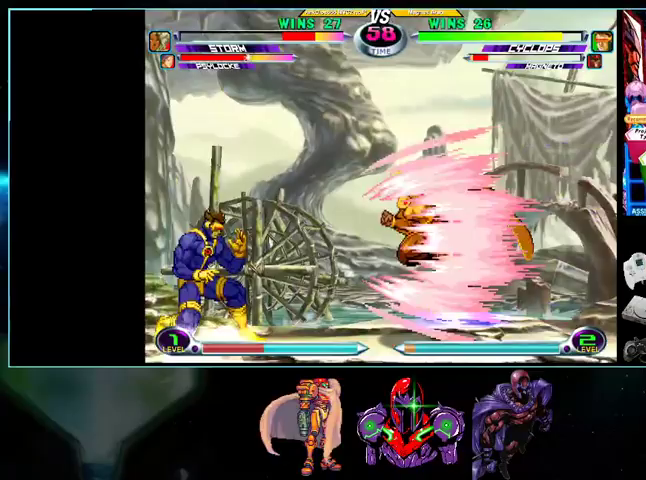
{"buttons": ["DPAD_RIGHT"], "events": [[367, "DPAD_UP", "up"]]}
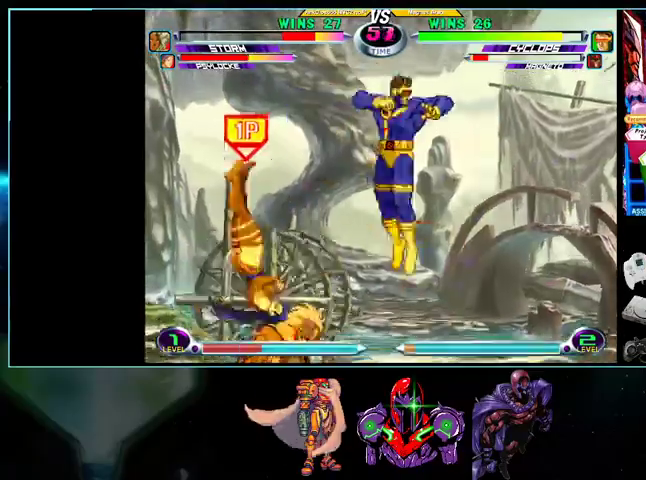
{"buttons": ["DPAD_RIGHT"], "events": [[133, "DPAD_UP", "down"], [500, "DPAD_UP", "up"]]}
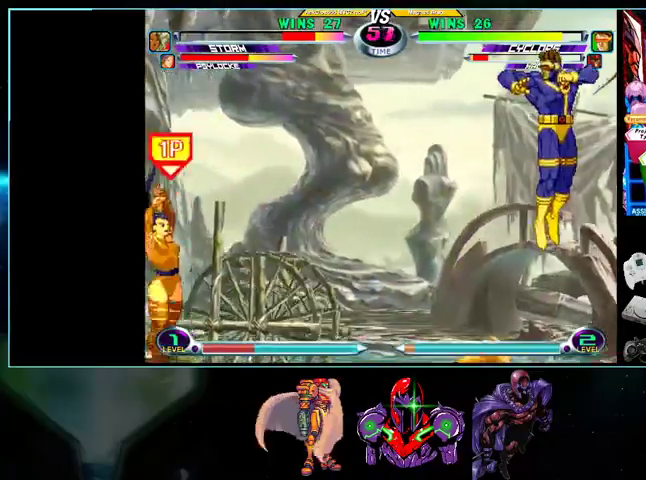
{"buttons": ["DPAD_LEFT"], "events": [[100, "DPAD_DOWN", "down"], [133, "B", "down"], [300, "B", "up"], [300, "DPAD_DOWN", "up"], [300, "DPAD_RIGHT", "up"], [333, "DPAD_LEFT", "down"], [400, "DPAD_LEFT", "up"], [433, "DPAD_LEFT", "down"]]}
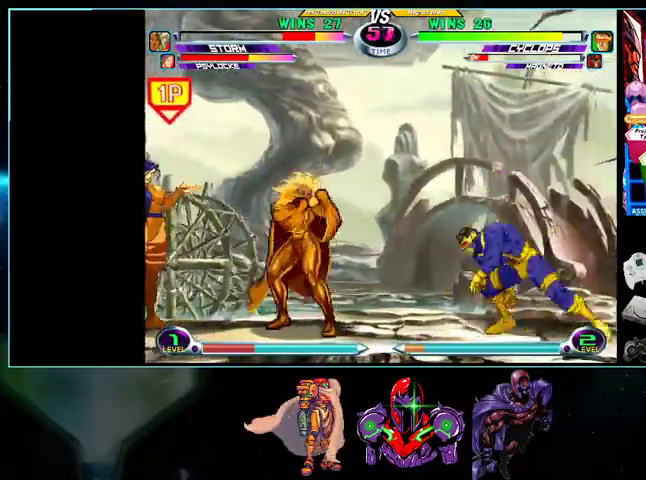
{"buttons": ["DPAD_RIGHT"], "events": [[33, "B", "down"], [33, "R1", "down"], [100, "B", "up"], [100, "R1", "up"], [133, "DPAD_DOWN", "down"], [167, "DPAD_LEFT", "up"], [167, "DPAD_RIGHT", "down"], [200, "DPAD_DOWN", "up"], [267, "B", "down"], [267, "R1", "down"], [333, "B", "up"], [333, "R1", "up"]]}
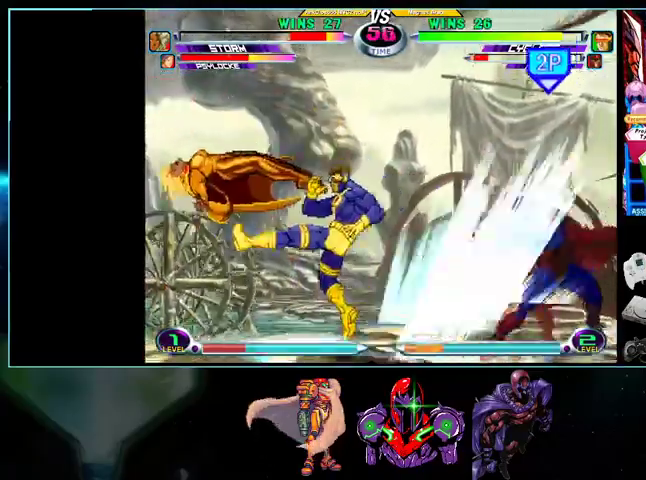
{"buttons": ["DPAD_RIGHT"]}
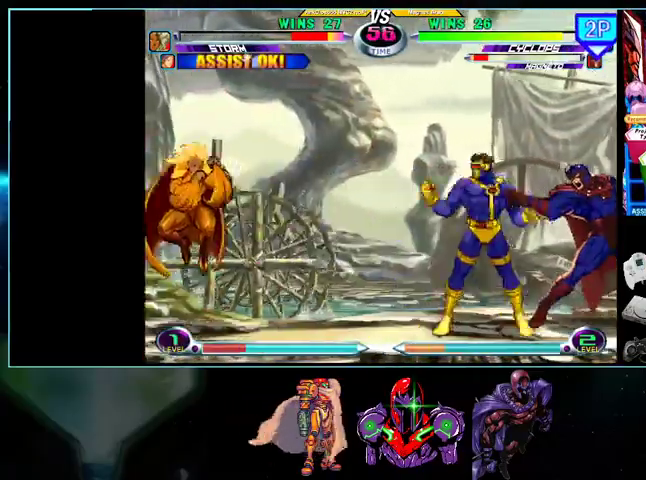
{"buttons": ["DPAD_RIGHT"], "events": [[100, "DPAD_DOWN", "down"], [200, "Y", "down"], [233, "Y", "up"], [300, "Y", "down"], [400, "Y", "up"], [500, "DPAD_DOWN", "up"]]}
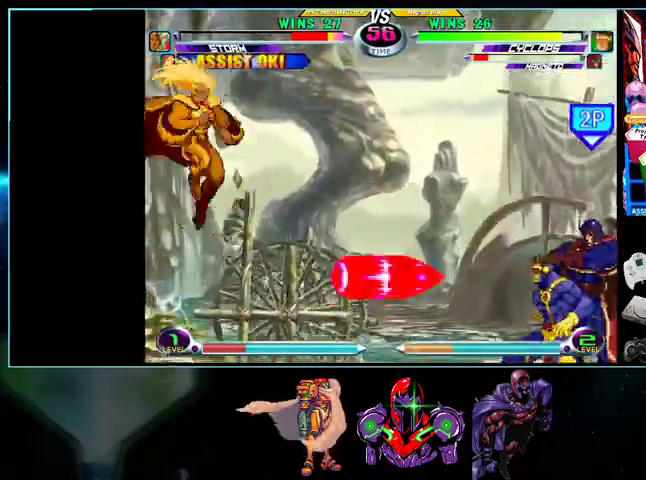
{"buttons": ["DPAD_UP", "DPAD_RIGHT"], "events": [[100, "DPAD_UP", "down"]]}
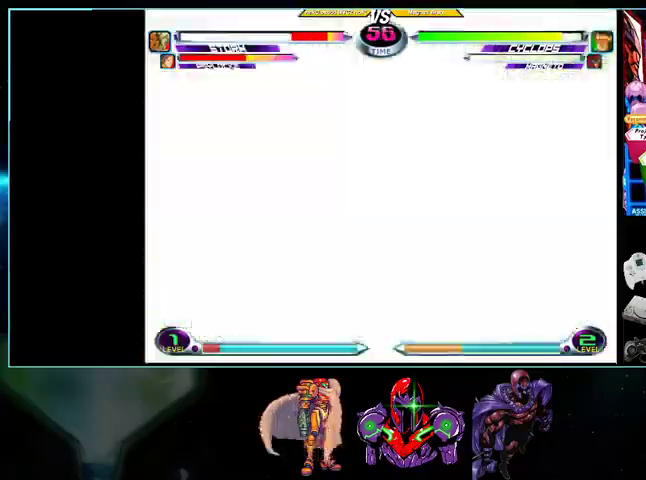
{"buttons": ["DPAD_UP", "DPAD_RIGHT"], "events": [[100, "DPAD_DOWN", "down"], [233, "B", "down"], [367, "B", "up"], [367, "DPAD_DOWN", "up"]]}